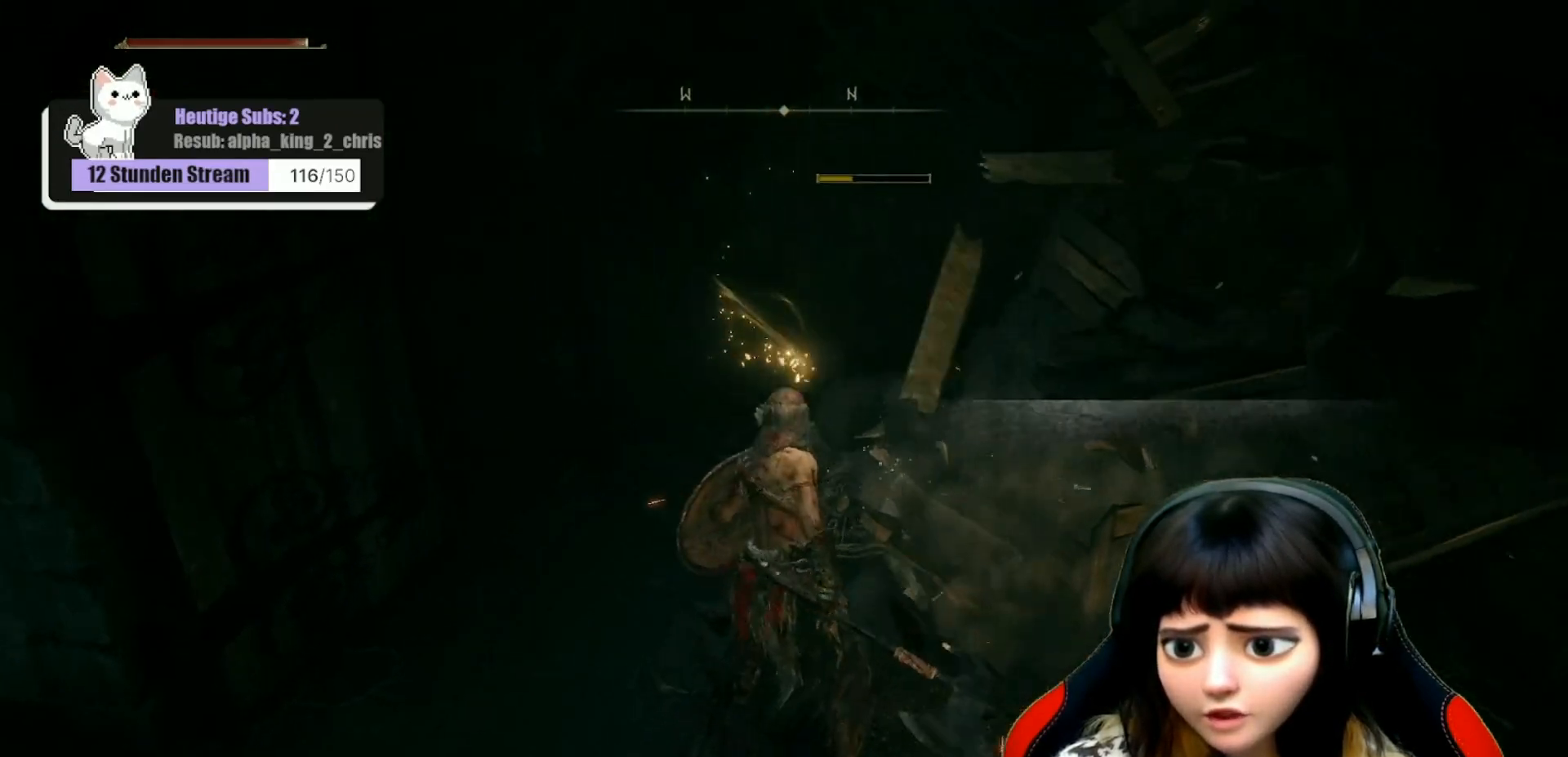
Gameplay with a controller (Xbox layout); each line is a JSON object with the inputs held at the frame after it. "events" lists button and stick changes between this image and that frame as [ms after this image, input, new state], when the widget could be followed in between.
{"buttons": [], "left_stick": "down", "right_stick": "center", "events": [[33, "right_stick", "left"], [317, "right_stick", "up-left"], [433, "right_stick", "center"]]}
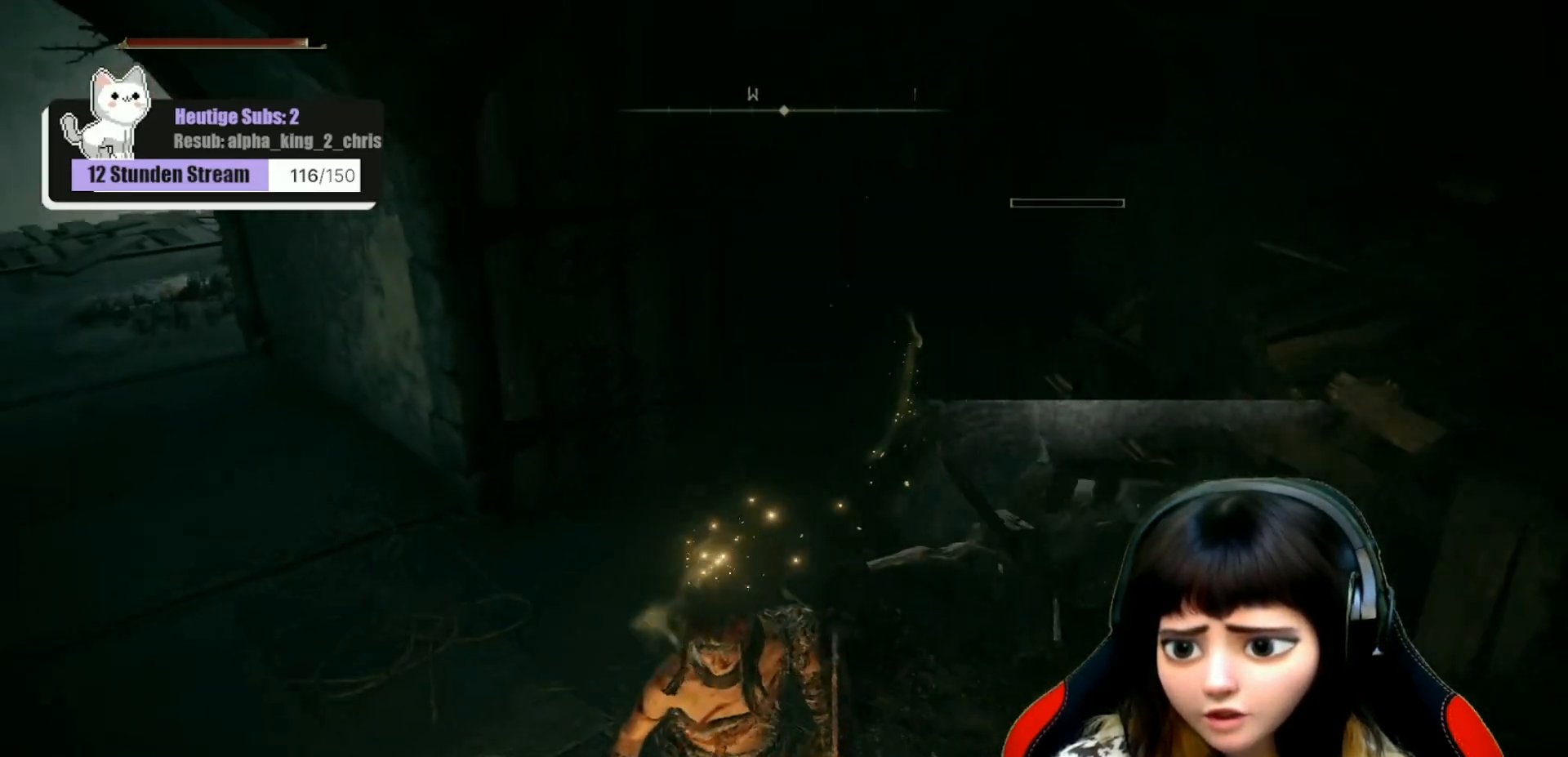
{"buttons": [], "left_stick": "up-left", "right_stick": "center", "events": [[117, "right_stick", "left"], [183, "left_stick", "left"], [233, "left_stick", "up-left"], [433, "right_stick", "center"]]}
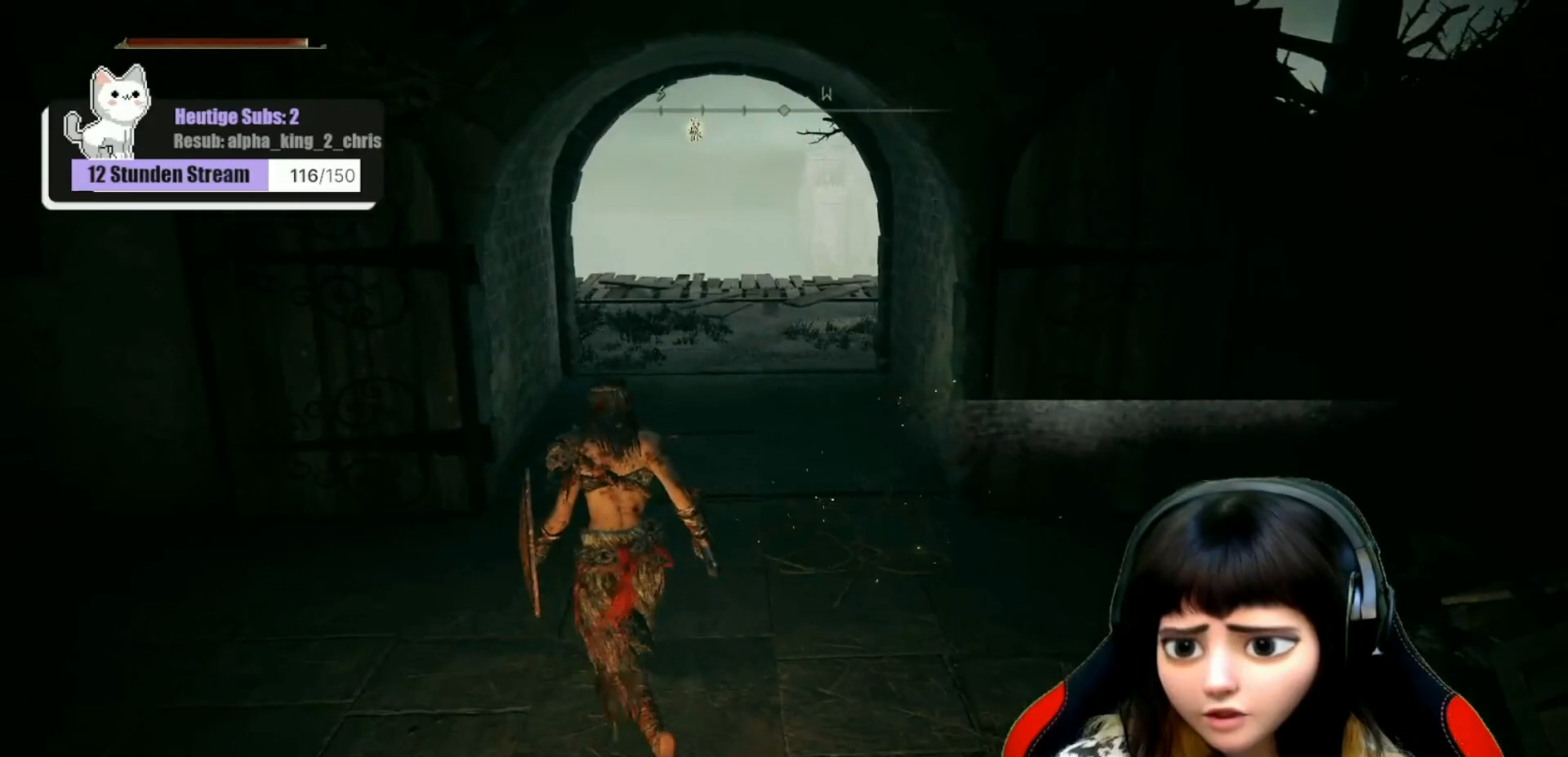
{"buttons": [], "left_stick": "up-right", "right_stick": "left", "events": [[283, "right_stick", "left"], [317, "left_stick", "up-right"]]}
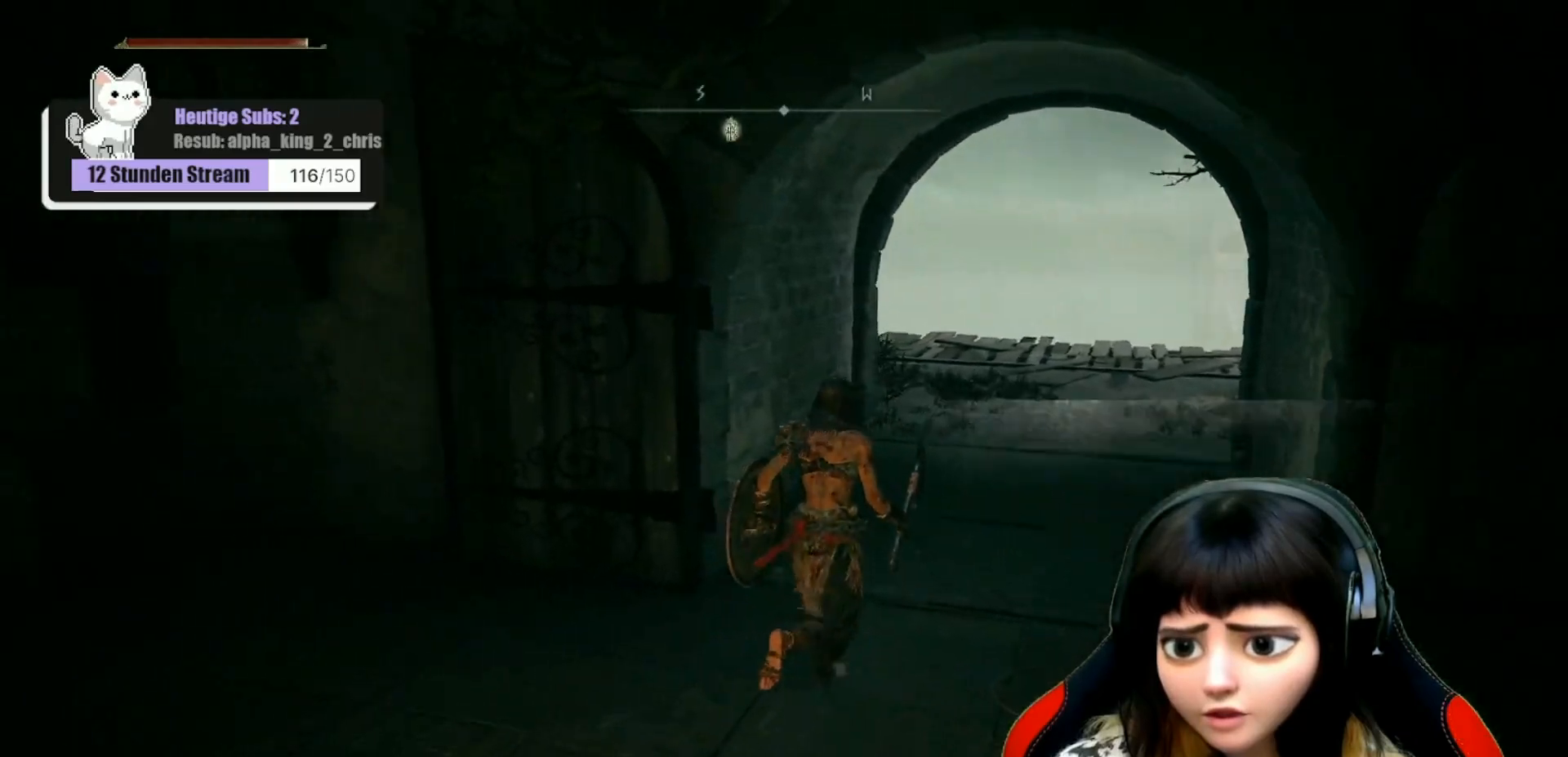
{"buttons": [], "left_stick": "up-right", "right_stick": "down-left", "events": [[17, "right_stick", "up-left"], [483, "right_stick", "down-left"]]}
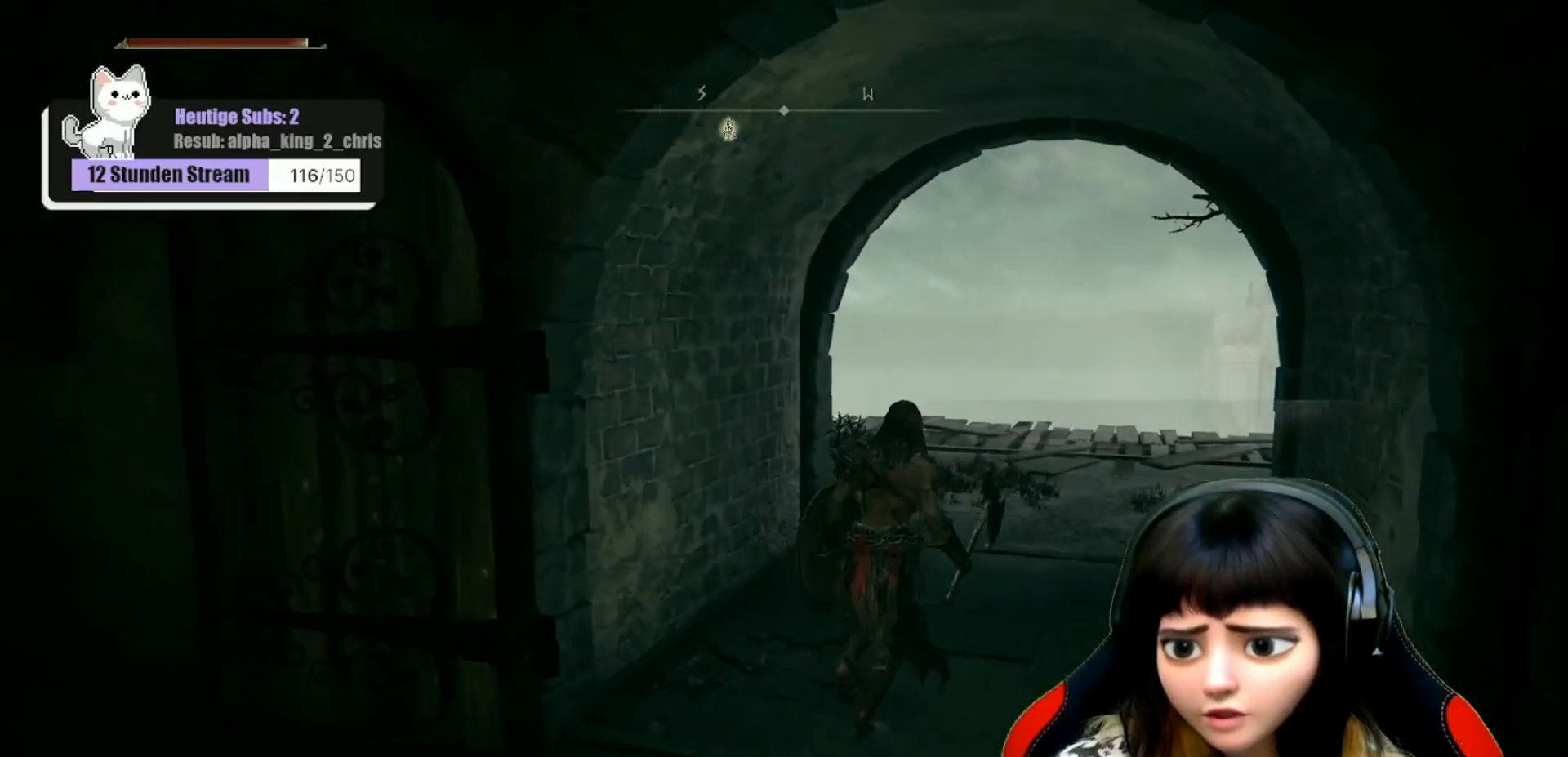
{"buttons": [], "left_stick": "up-right", "right_stick": "down-left", "events": []}
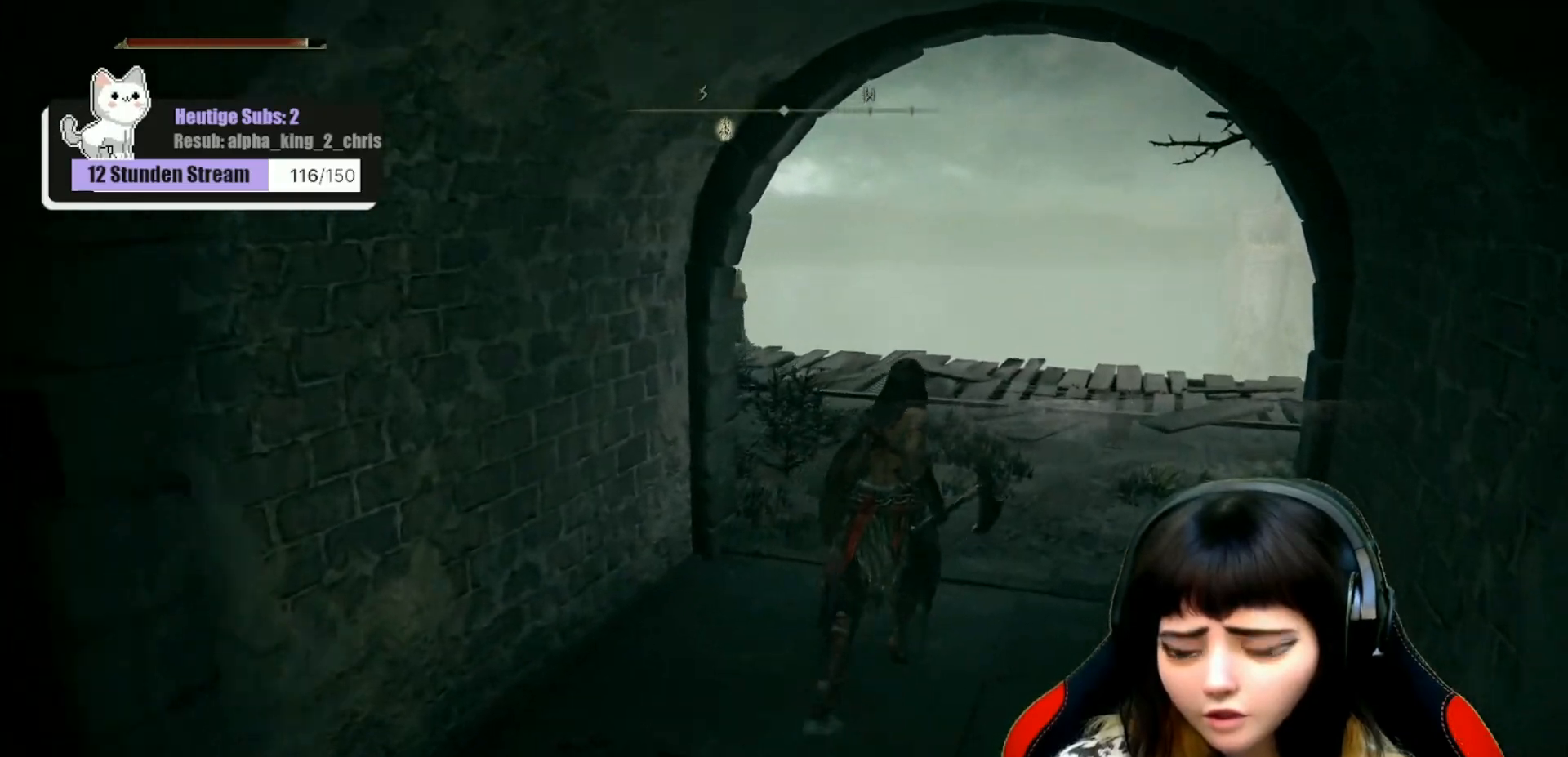
{"buttons": [], "left_stick": "up-right", "right_stick": "center", "events": [[200, "right_stick", "left"], [500, "right_stick", "center"]]}
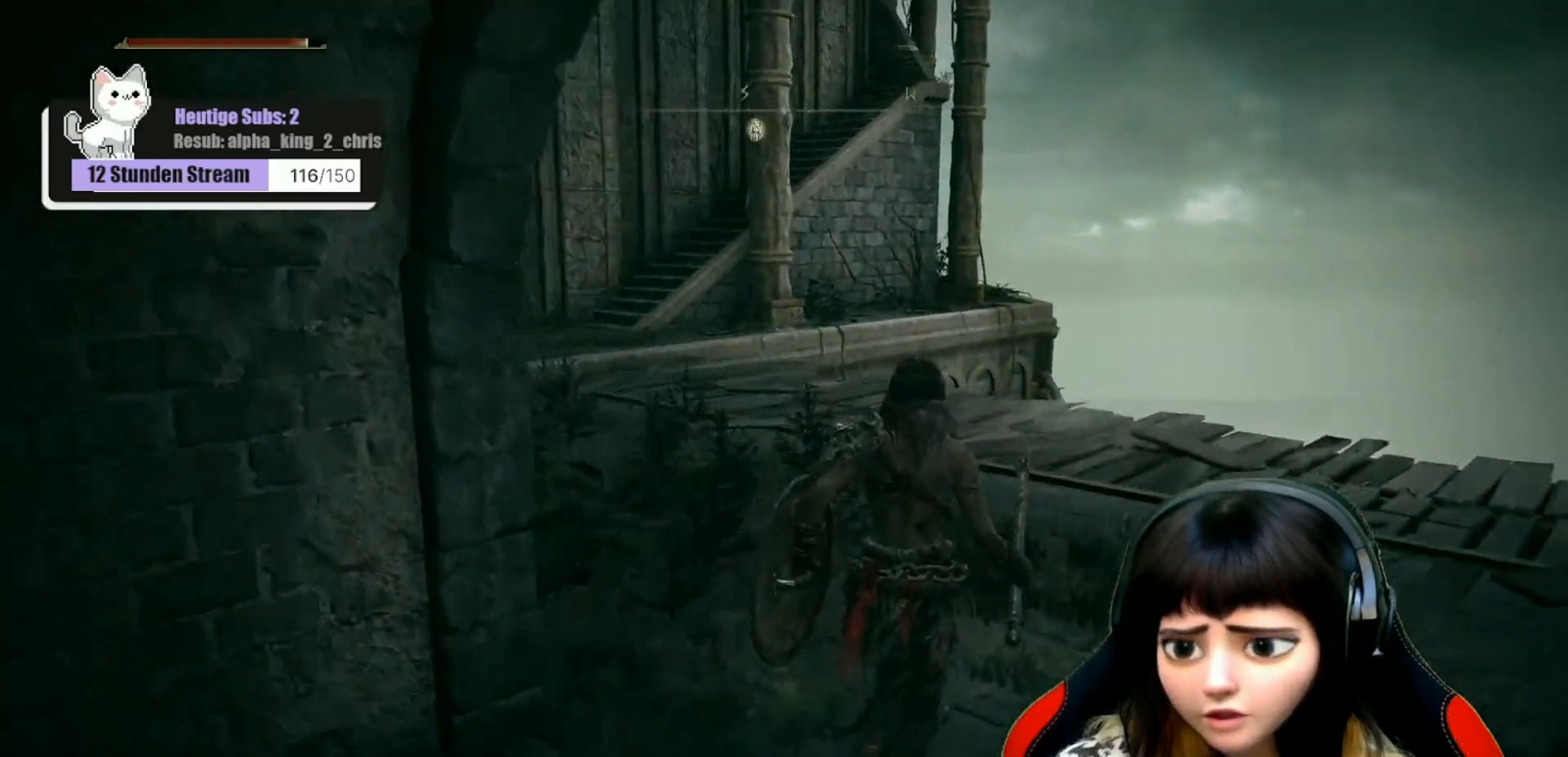
{"buttons": [], "left_stick": "up", "right_stick": "center", "events": [[133, "left_stick", "up"]]}
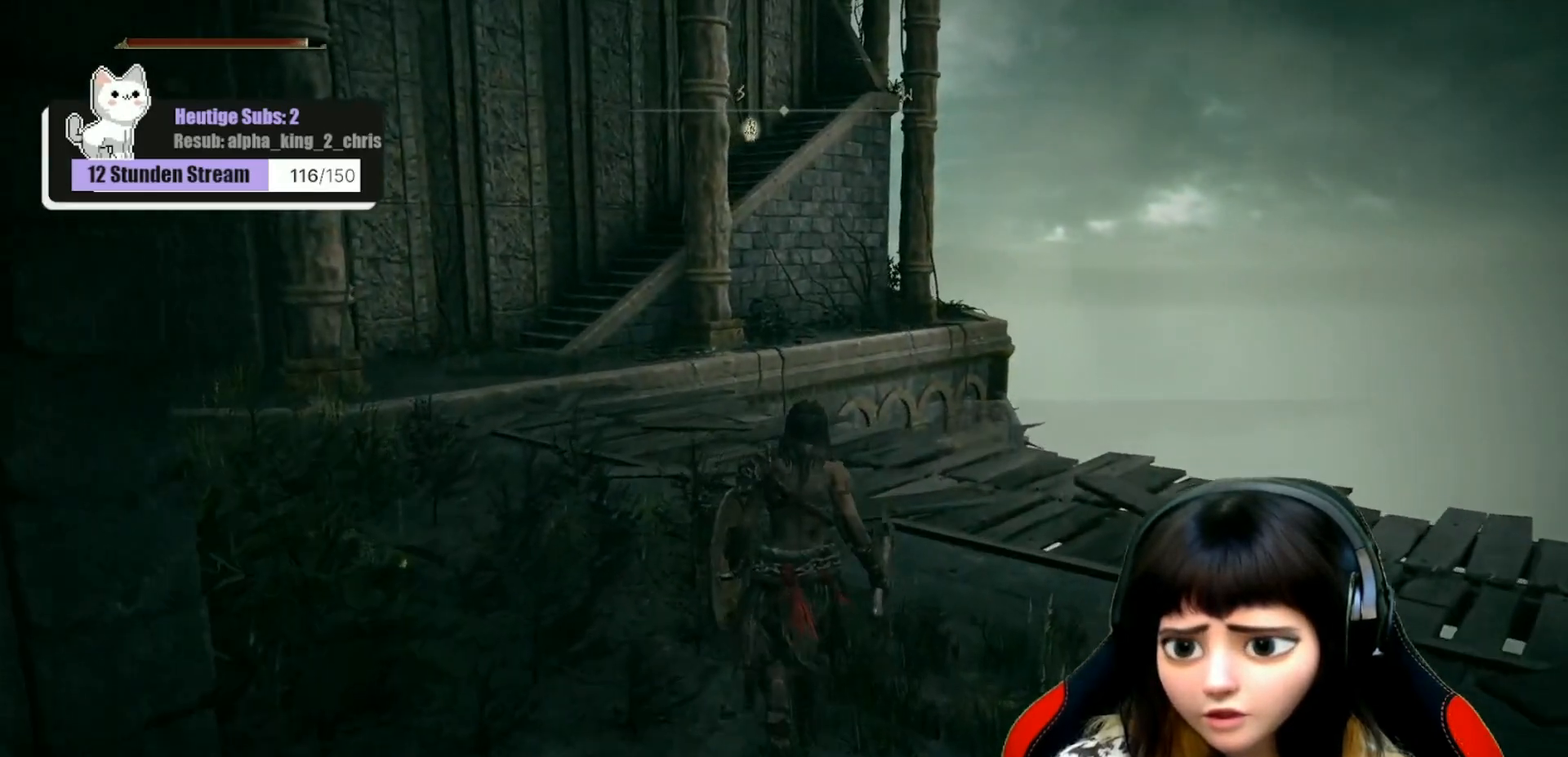
{"buttons": [], "left_stick": "up", "right_stick": "center", "events": []}
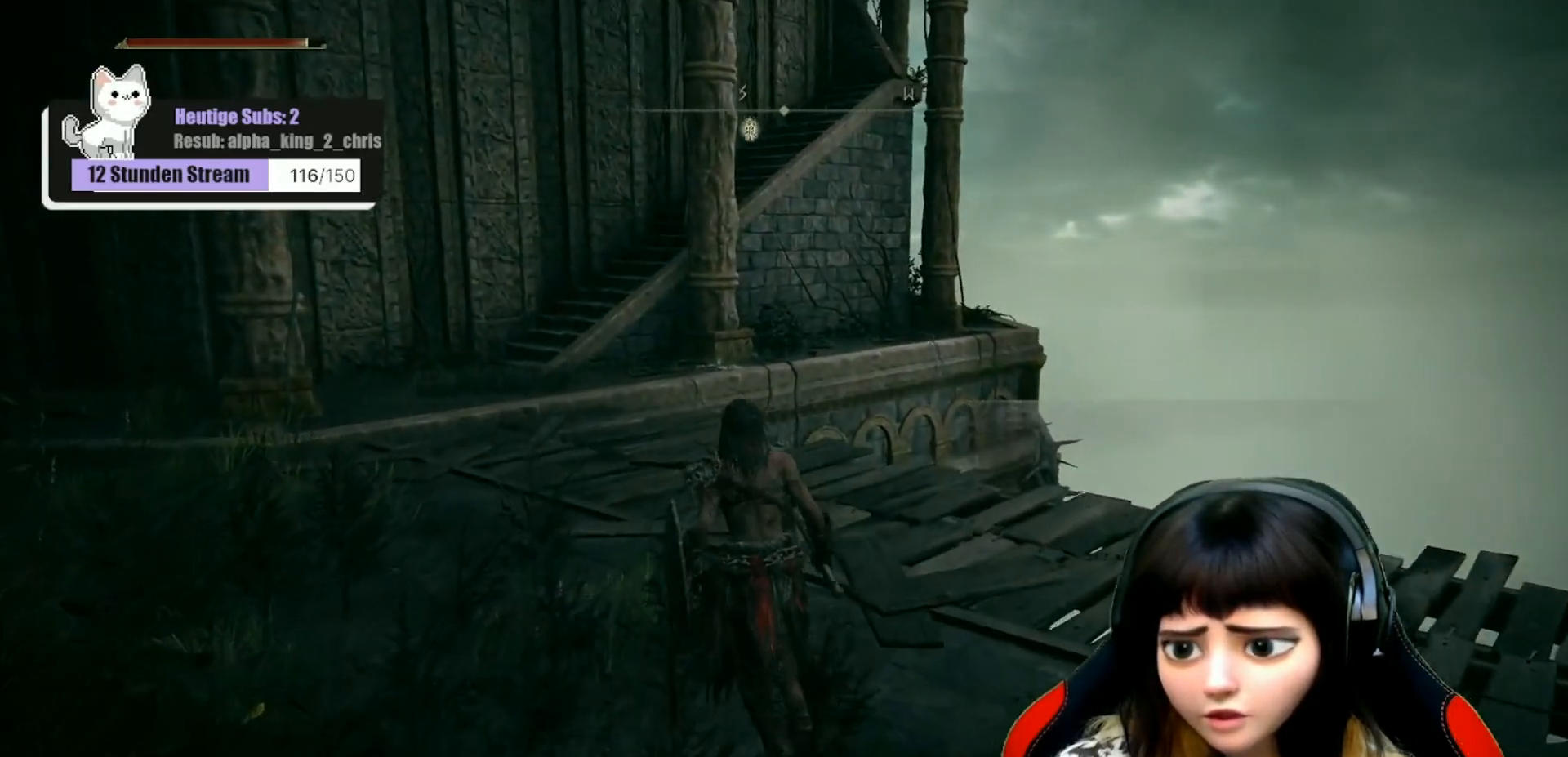
{"buttons": [], "left_stick": "up", "right_stick": "center", "events": [[33, "right_stick", "left"], [200, "right_stick", "center"]]}
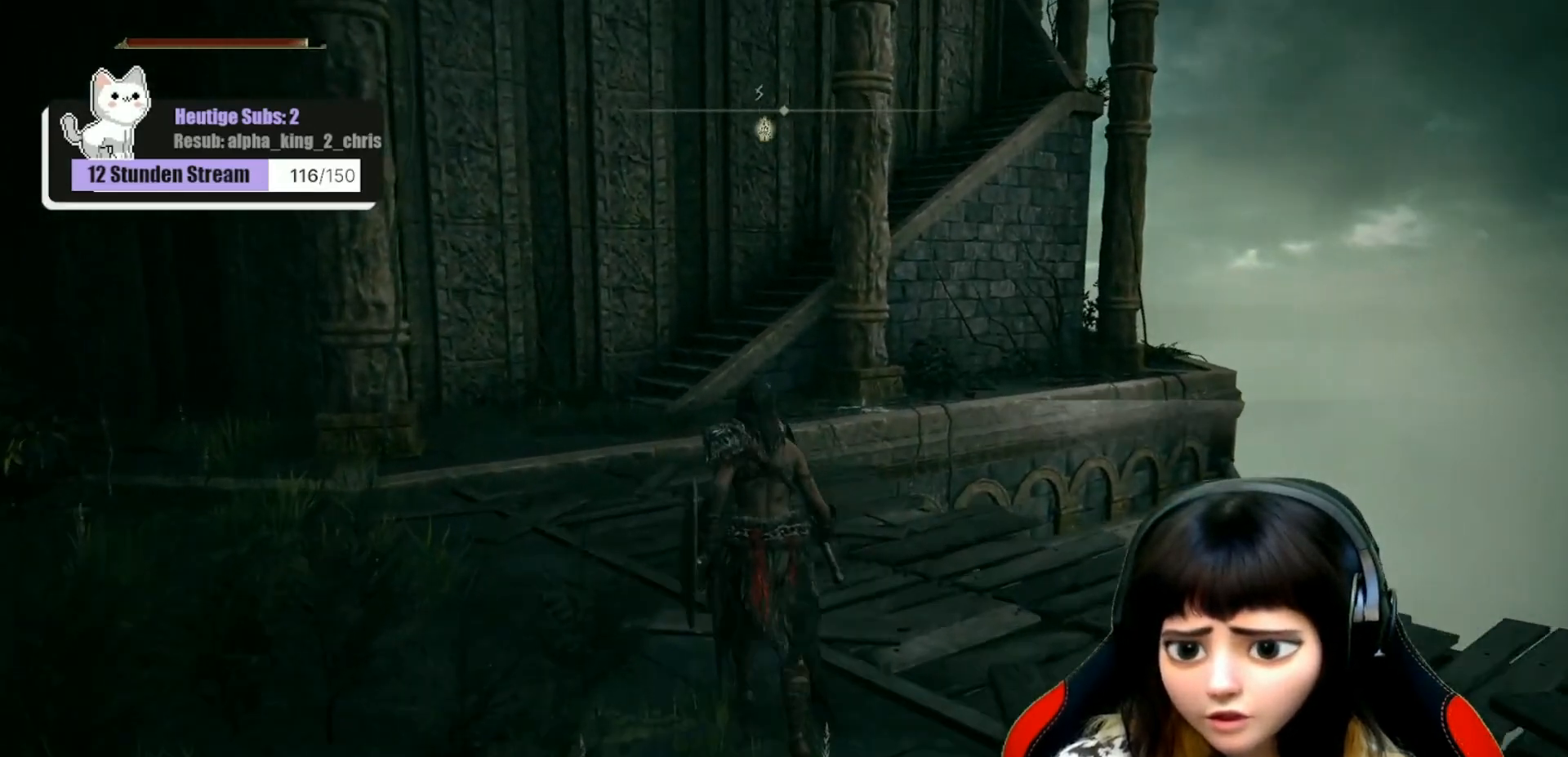
{"buttons": [], "left_stick": "up", "right_stick": "center", "events": []}
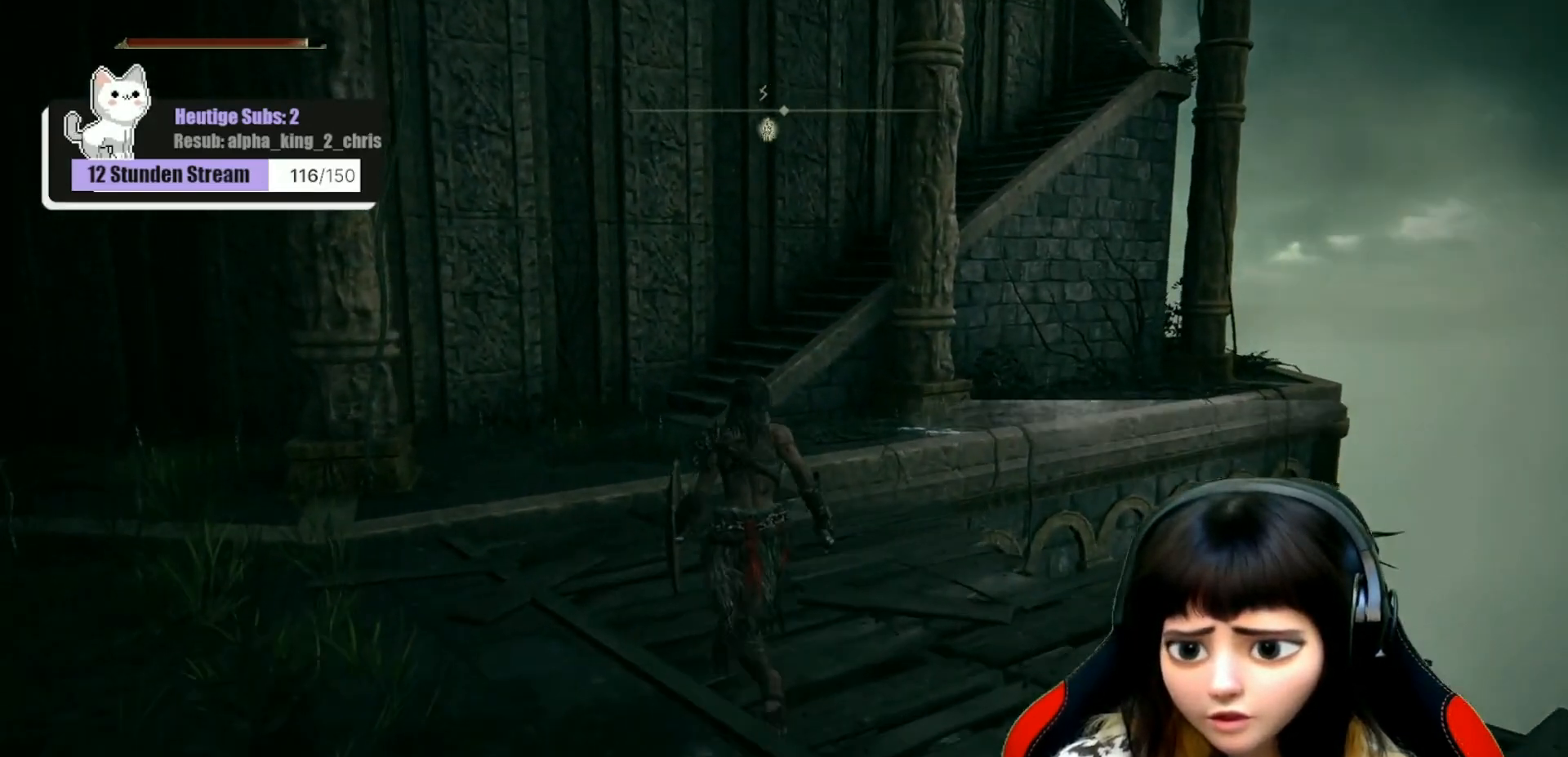
{"buttons": [], "left_stick": "up", "right_stick": "center", "events": []}
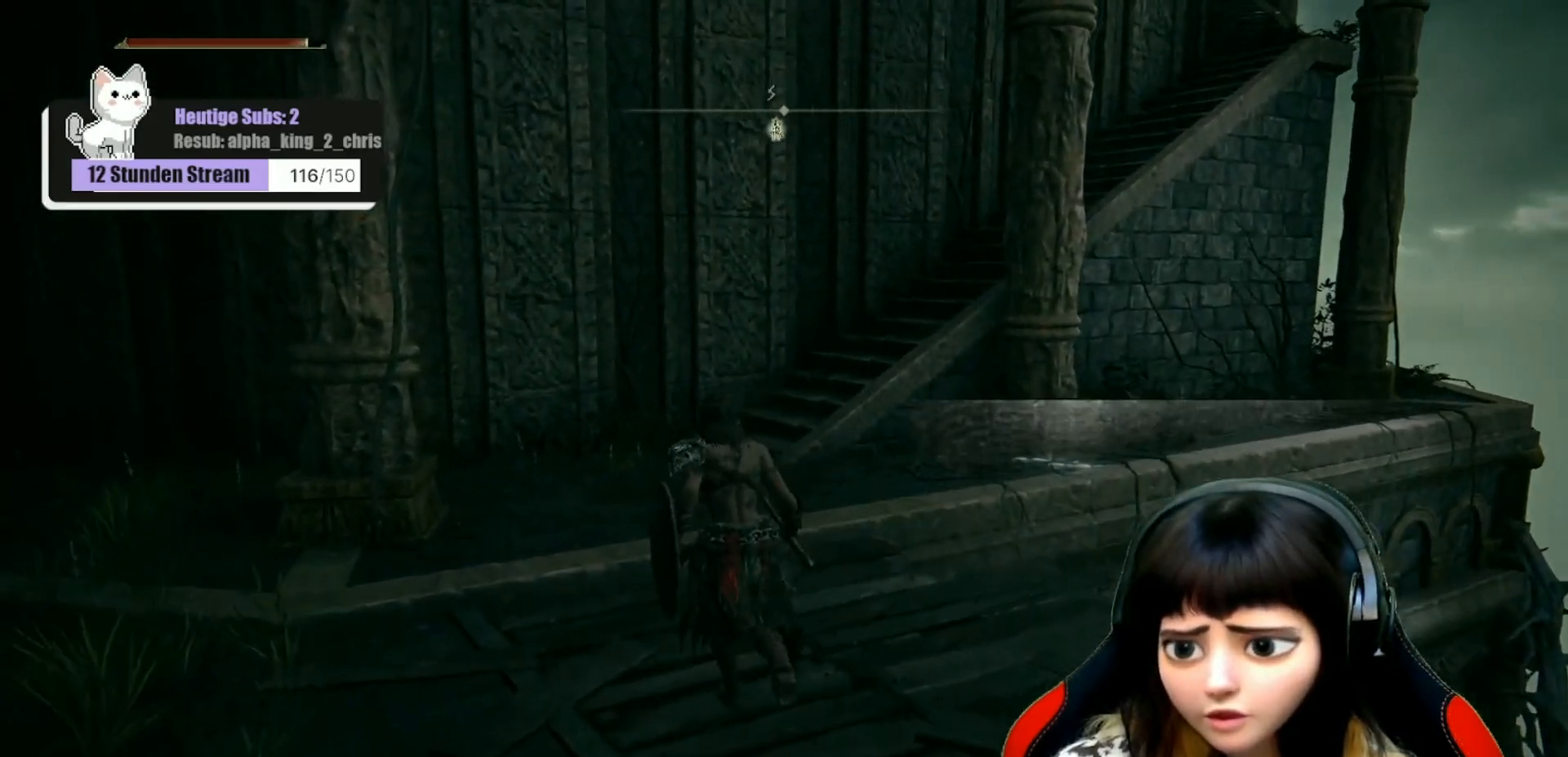
{"buttons": [], "left_stick": "up", "right_stick": "center", "events": [[300, "A", "down"], [350, "A", "up"]]}
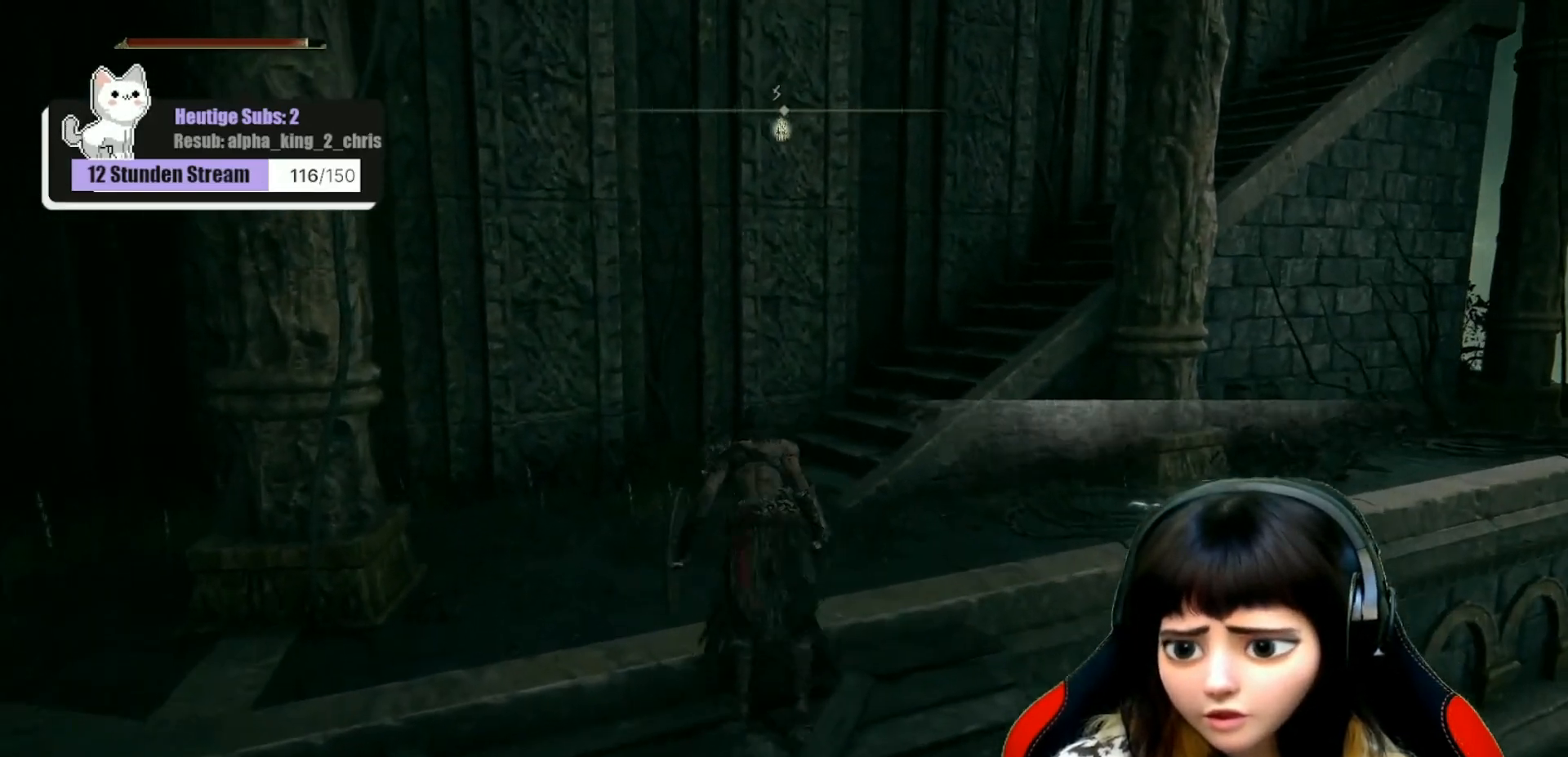
{"buttons": [], "left_stick": "up", "right_stick": "right", "events": [[317, "right_stick", "right"]]}
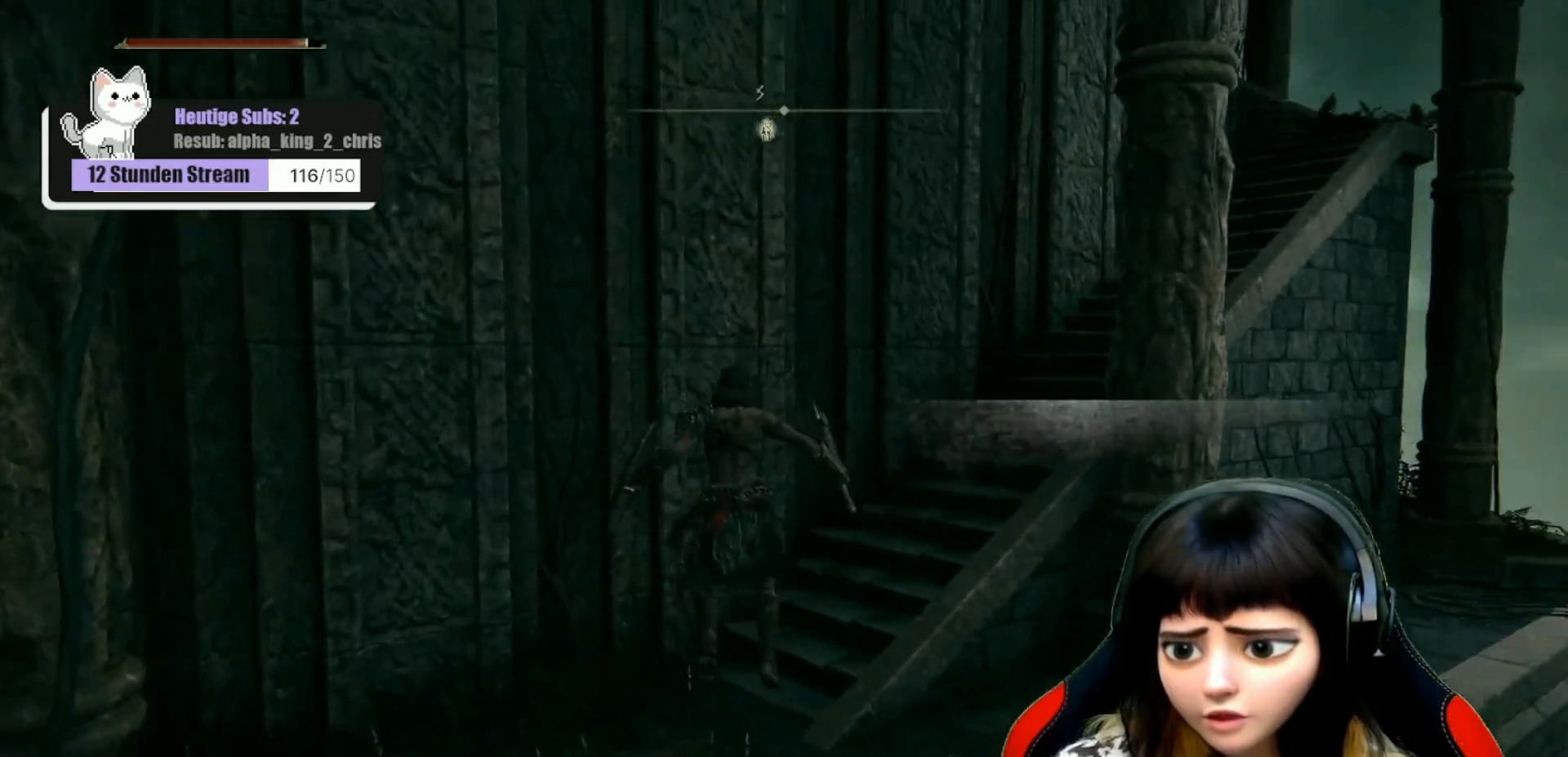
{"buttons": [], "left_stick": "up", "right_stick": "center", "events": [[150, "right_stick", "center"], [317, "A", "down"], [400, "A", "up"]]}
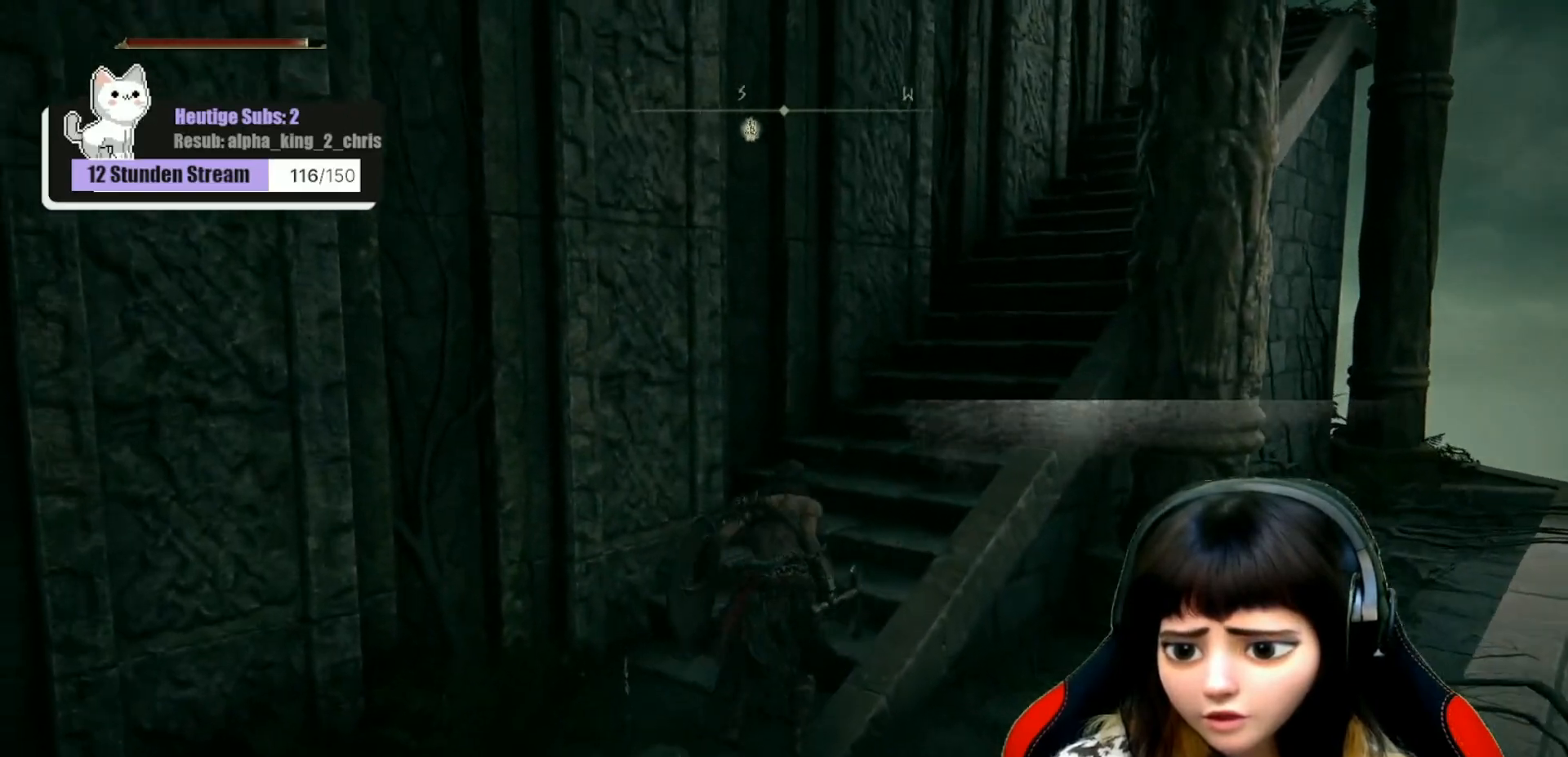
{"buttons": [], "left_stick": "up-right", "right_stick": "center", "events": [[17, "left_stick", "up-right"], [217, "right_stick", "right"], [333, "right_stick", "center"]]}
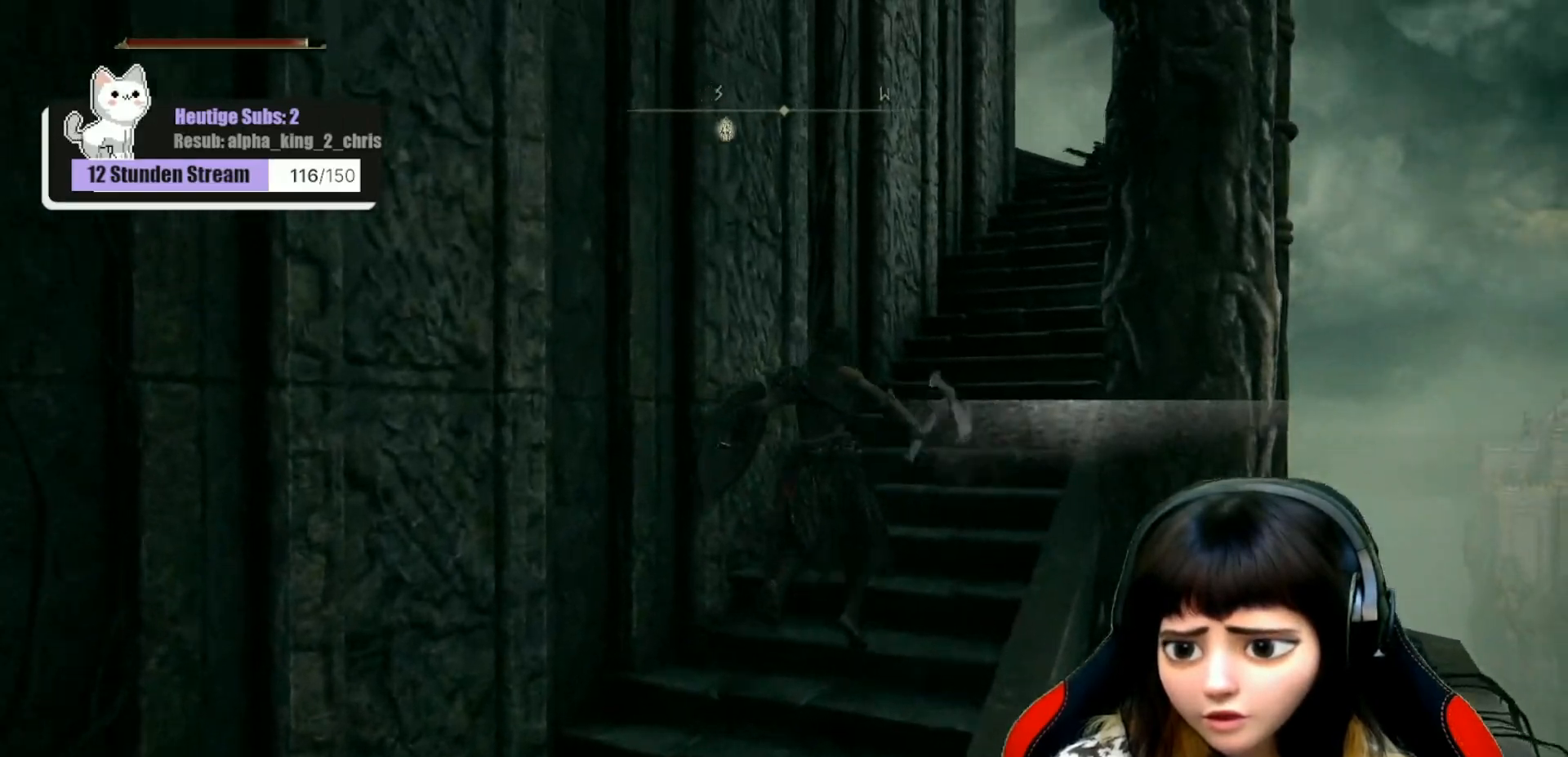
{"buttons": [], "left_stick": "up-right", "right_stick": "center", "events": [[183, "A", "down"], [267, "A", "up"]]}
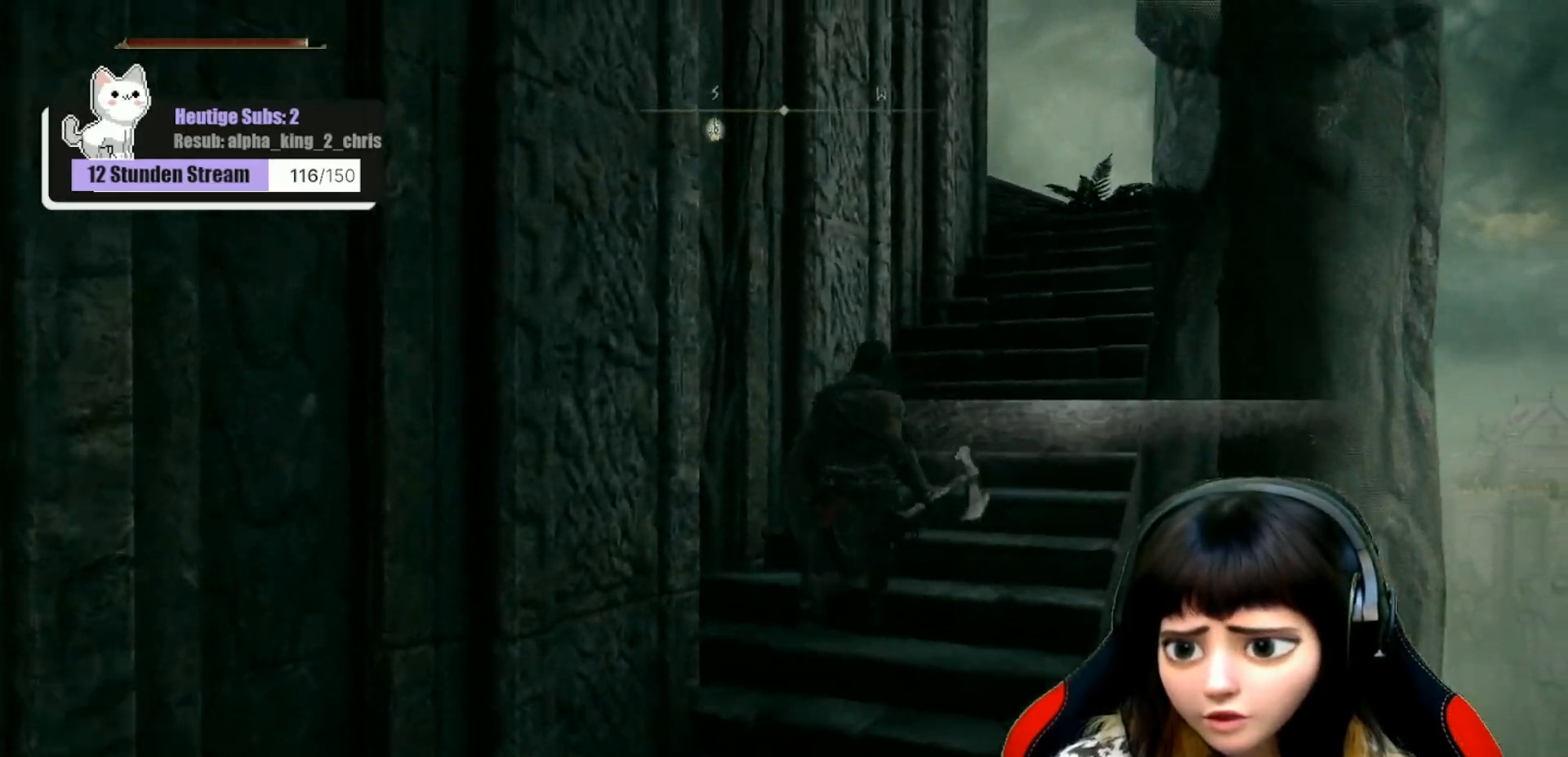
{"buttons": [], "left_stick": "up-right", "right_stick": "center", "events": []}
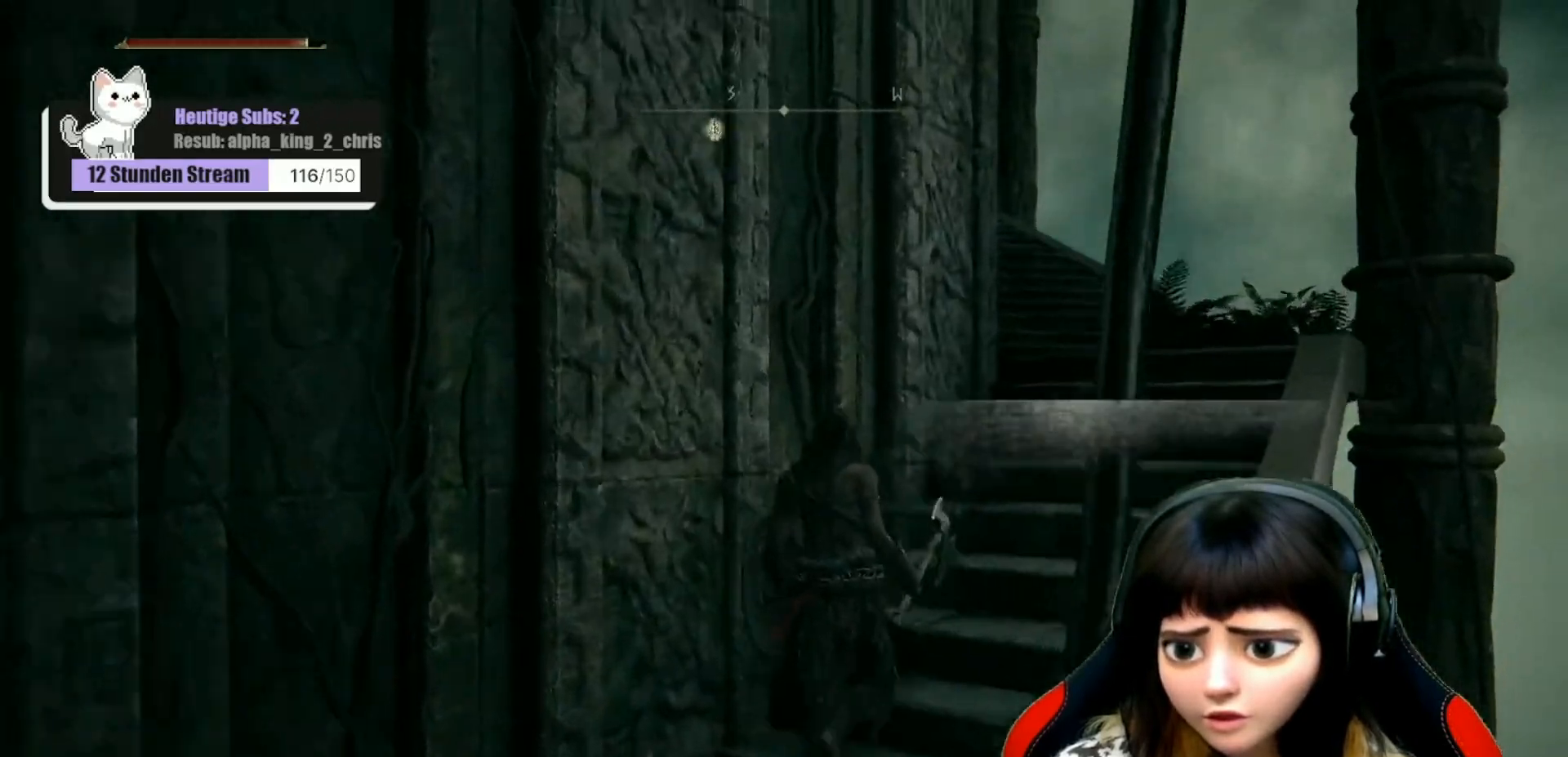
{"buttons": [], "left_stick": "up-right", "right_stick": "down-left", "events": [[400, "right_stick", "down-left"]]}
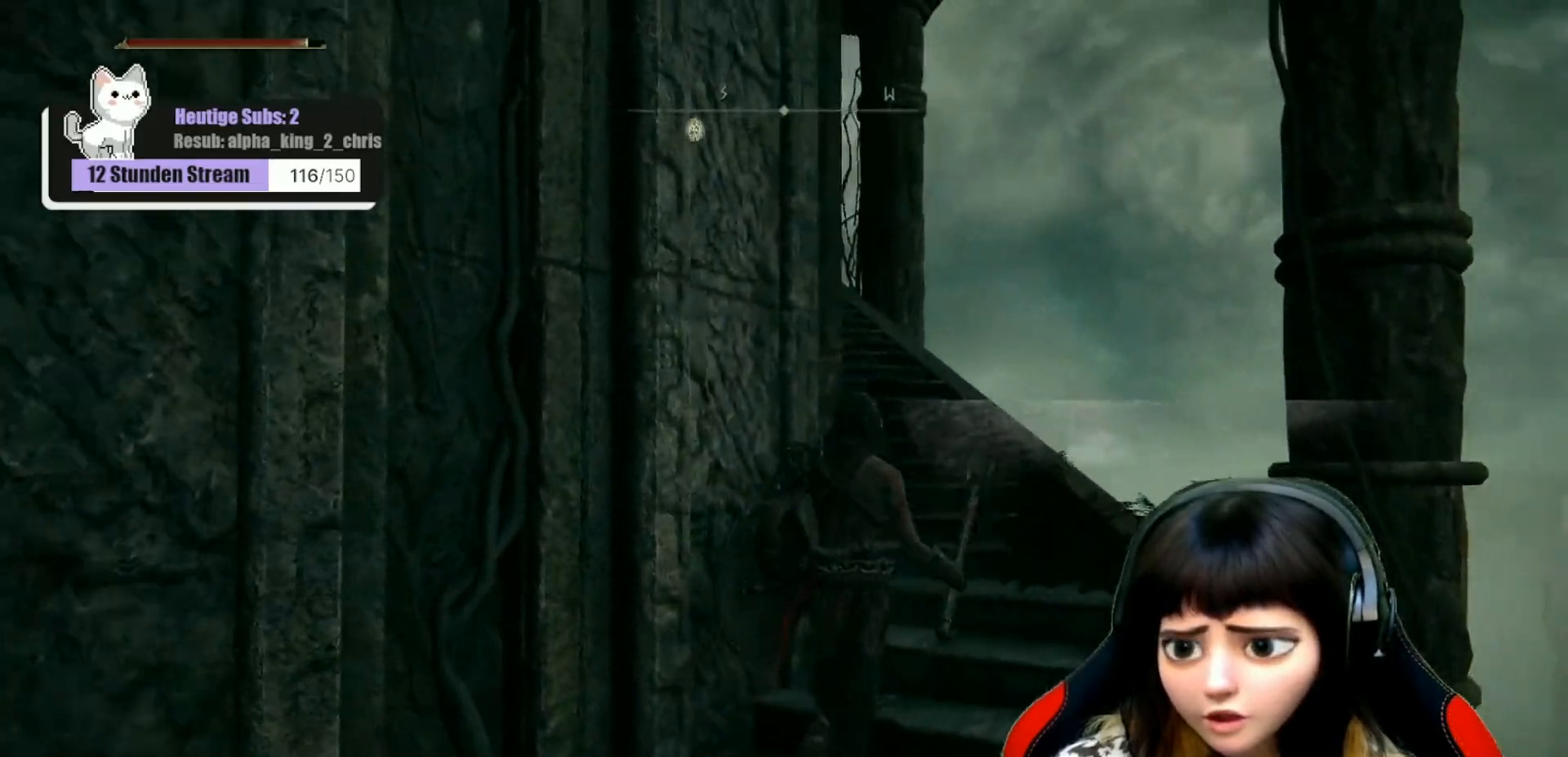
{"buttons": [], "left_stick": "up-right", "right_stick": "left", "events": [[283, "right_stick", "left"]]}
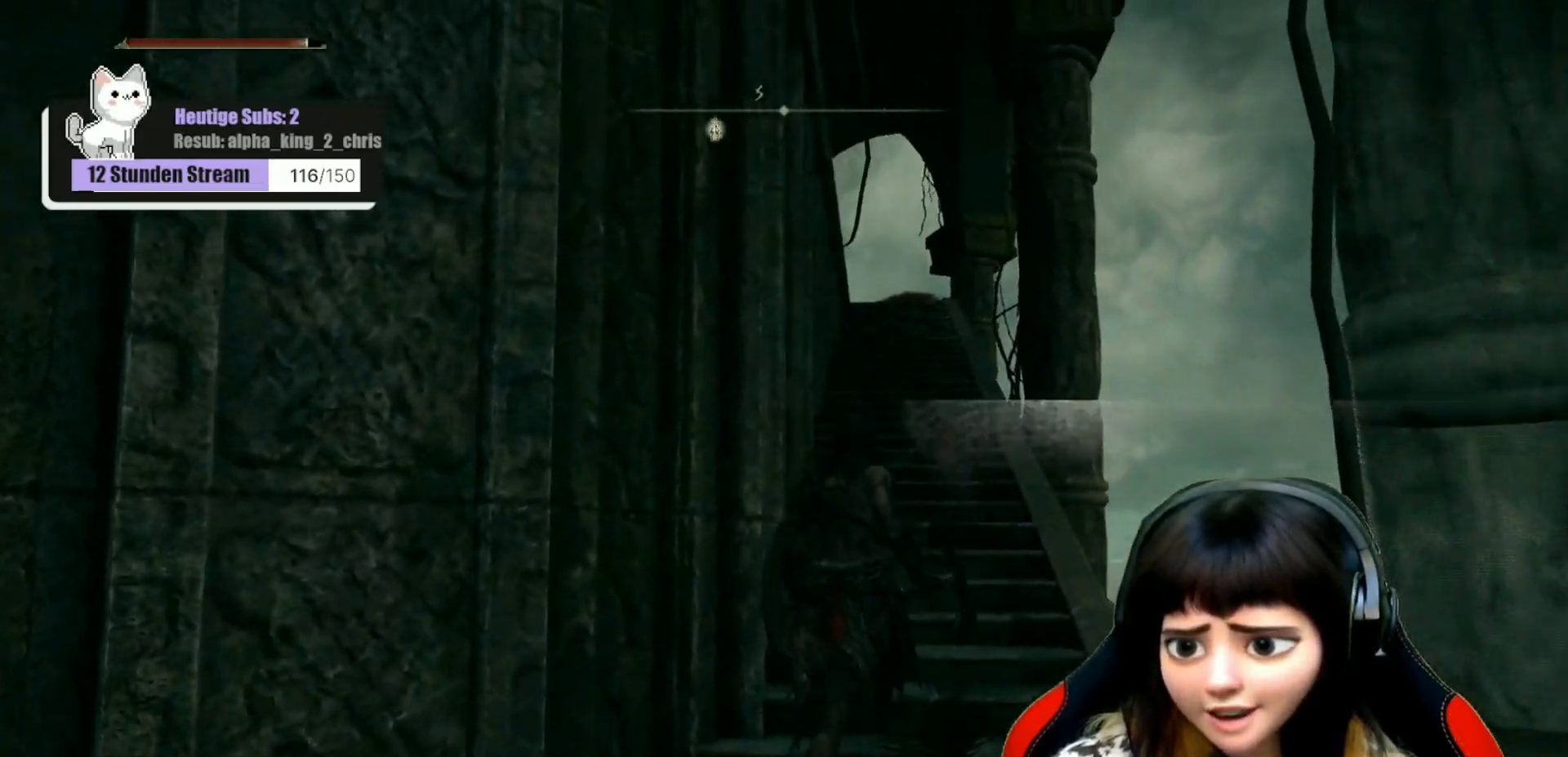
{"buttons": [], "left_stick": "up-right", "right_stick": "left", "events": []}
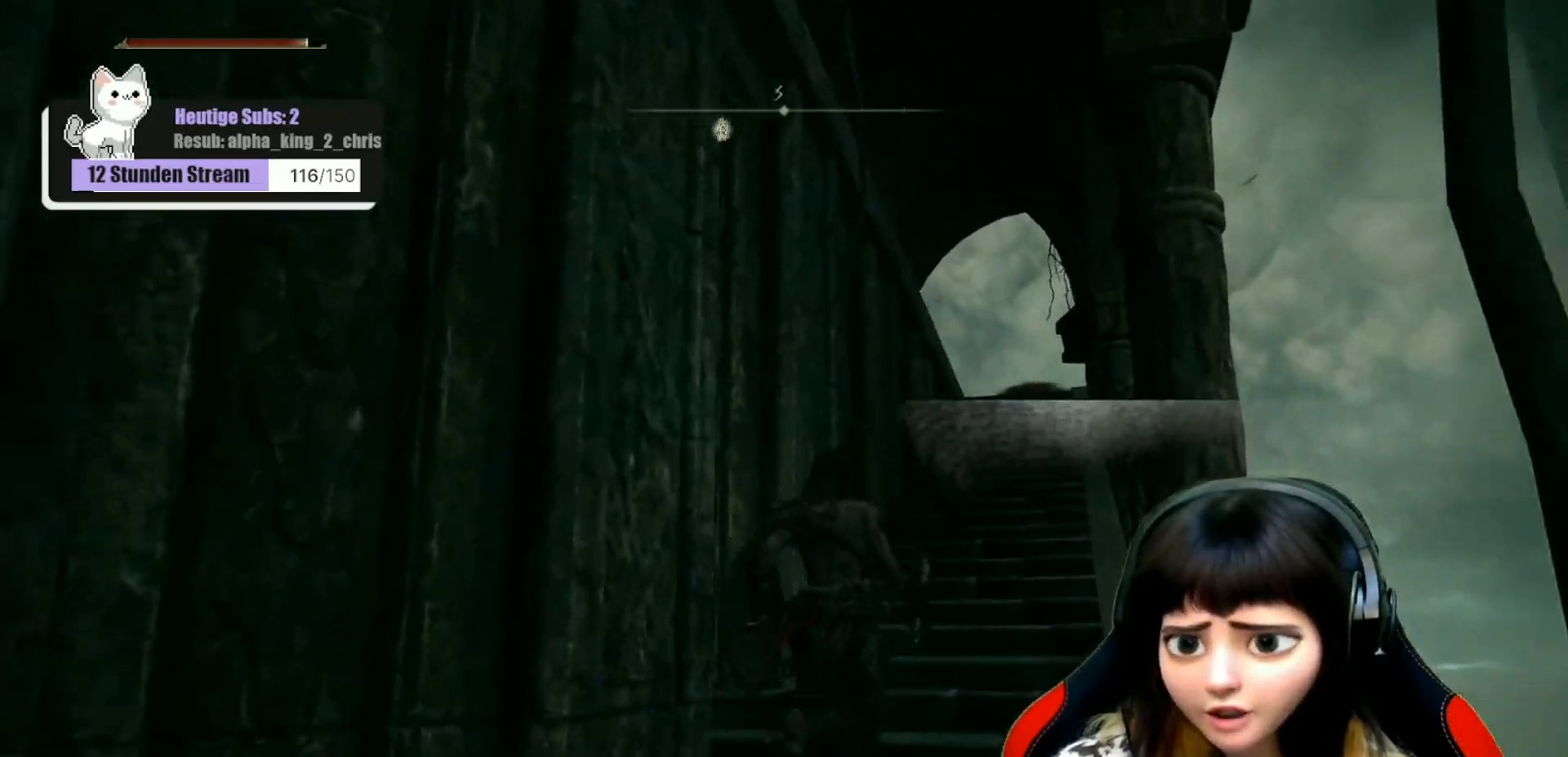
{"buttons": [], "left_stick": "up", "right_stick": "down-left", "events": [[133, "right_stick", "down-left"], [467, "left_stick", "up"]]}
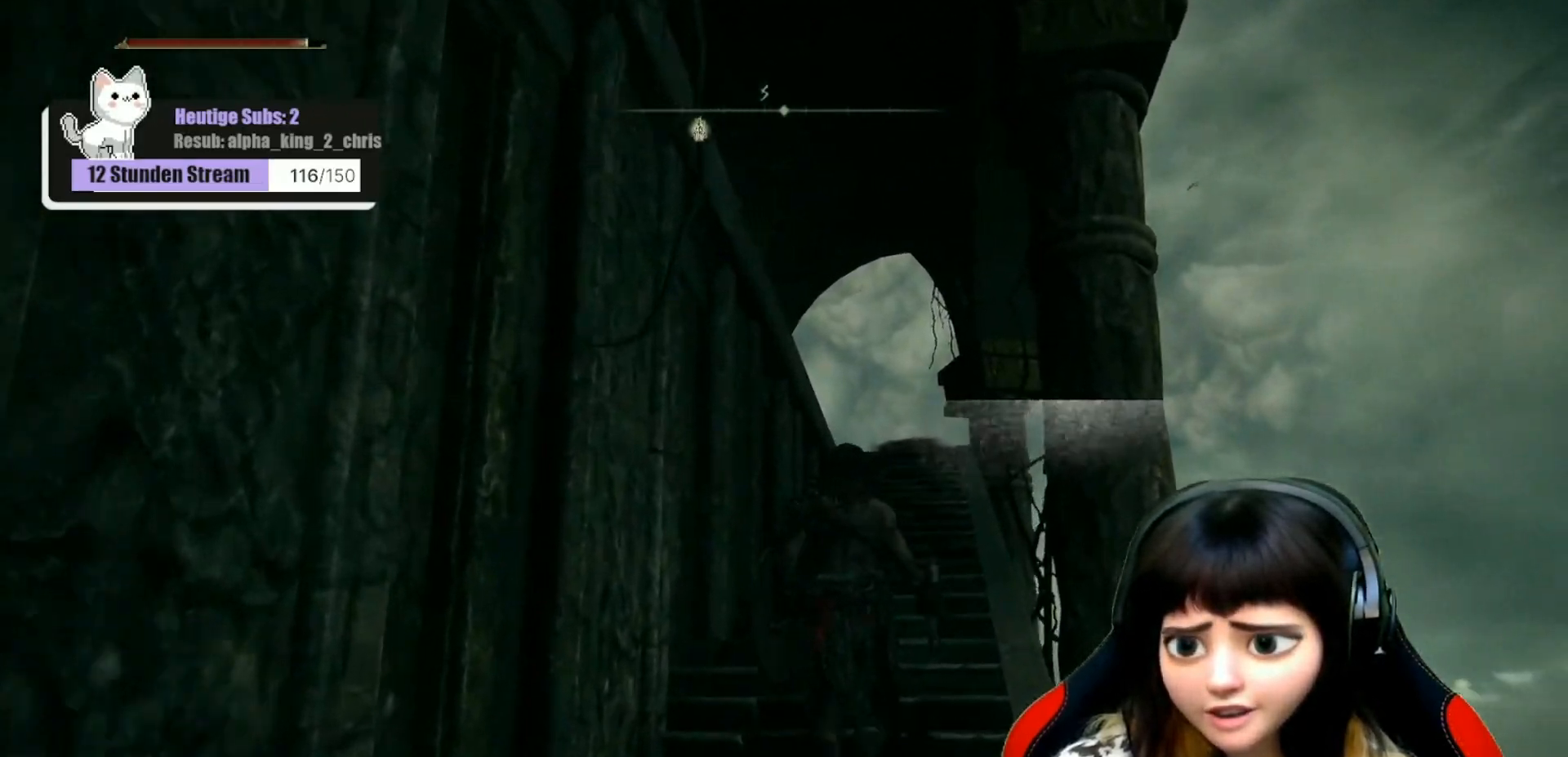
{"buttons": [], "left_stick": "up", "right_stick": "down-left", "events": []}
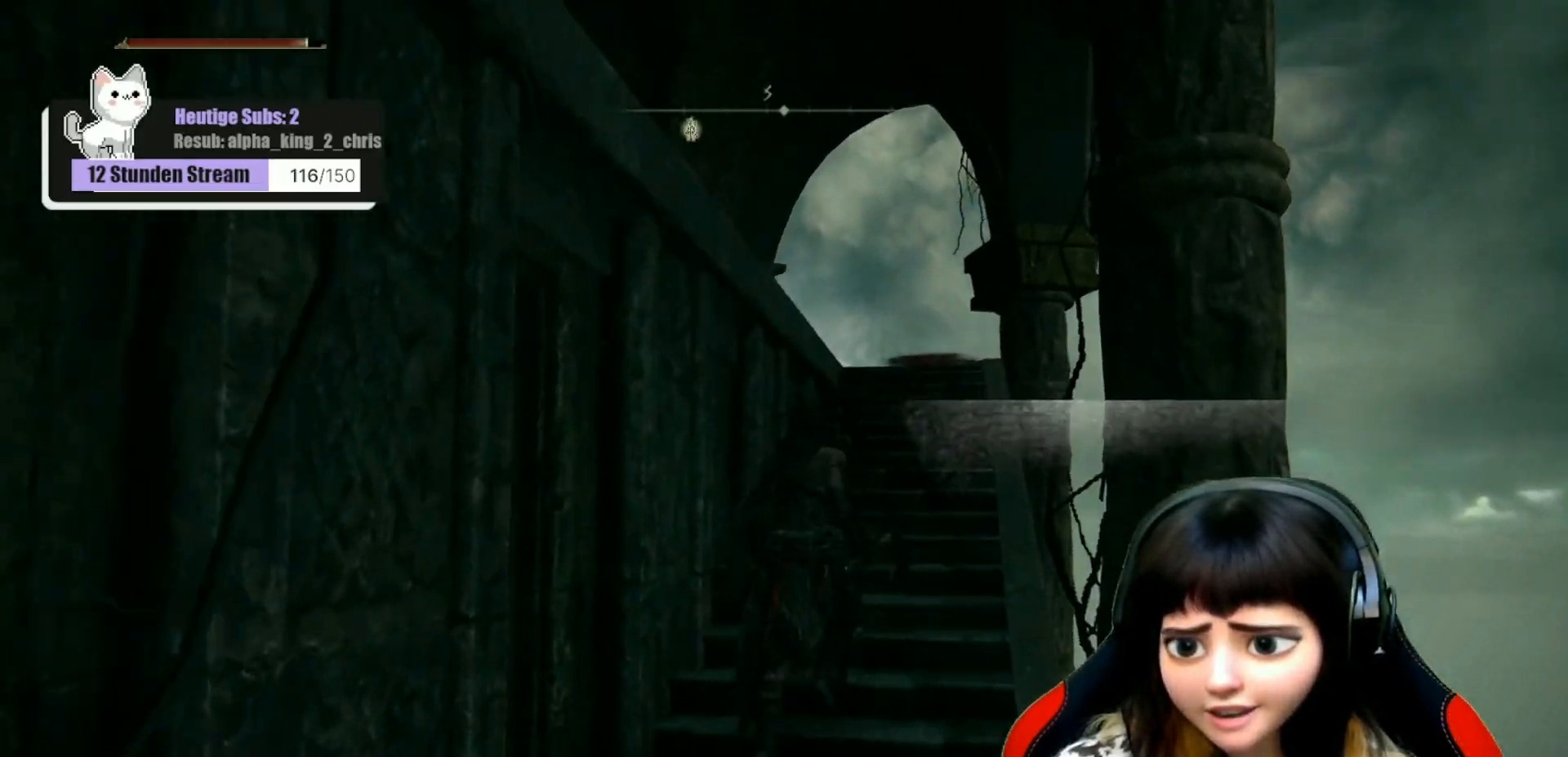
{"buttons": [], "left_stick": "up", "right_stick": "down-left", "events": []}
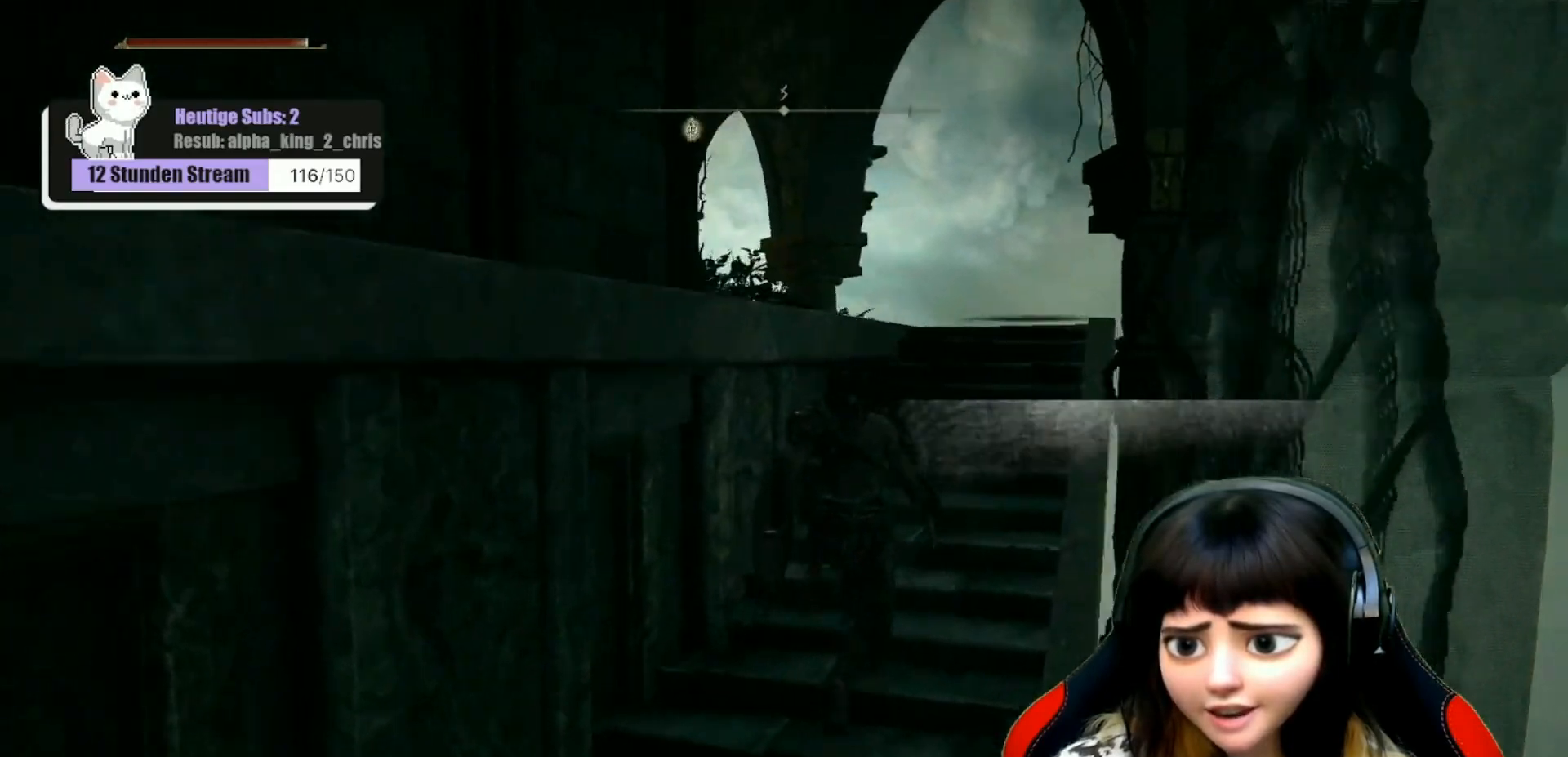
{"buttons": [], "left_stick": "up-right", "right_stick": "down-left", "events": [[233, "left_stick", "up-right"]]}
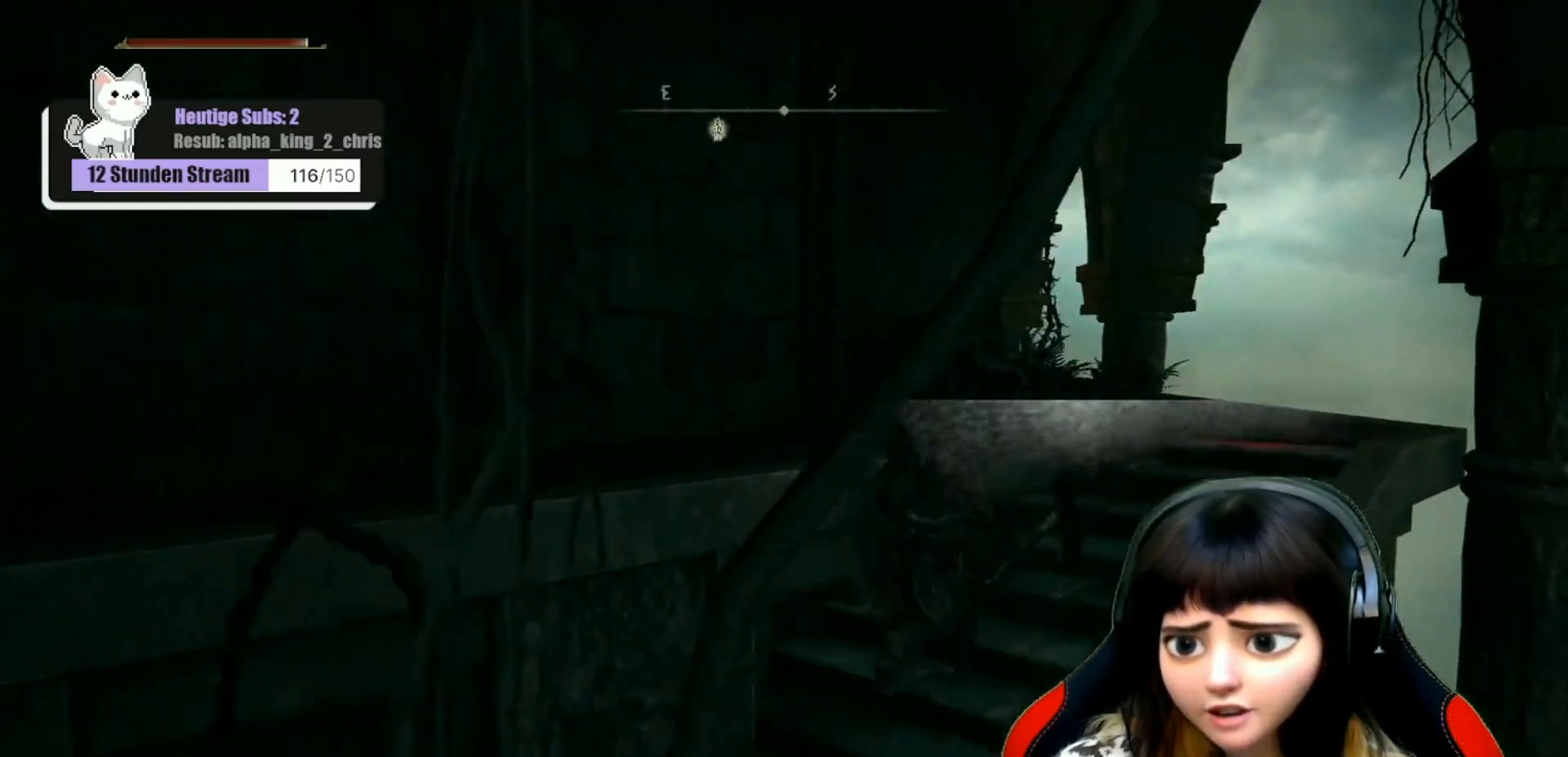
{"buttons": [], "left_stick": "up", "right_stick": "down-left", "events": [[300, "left_stick", "up"]]}
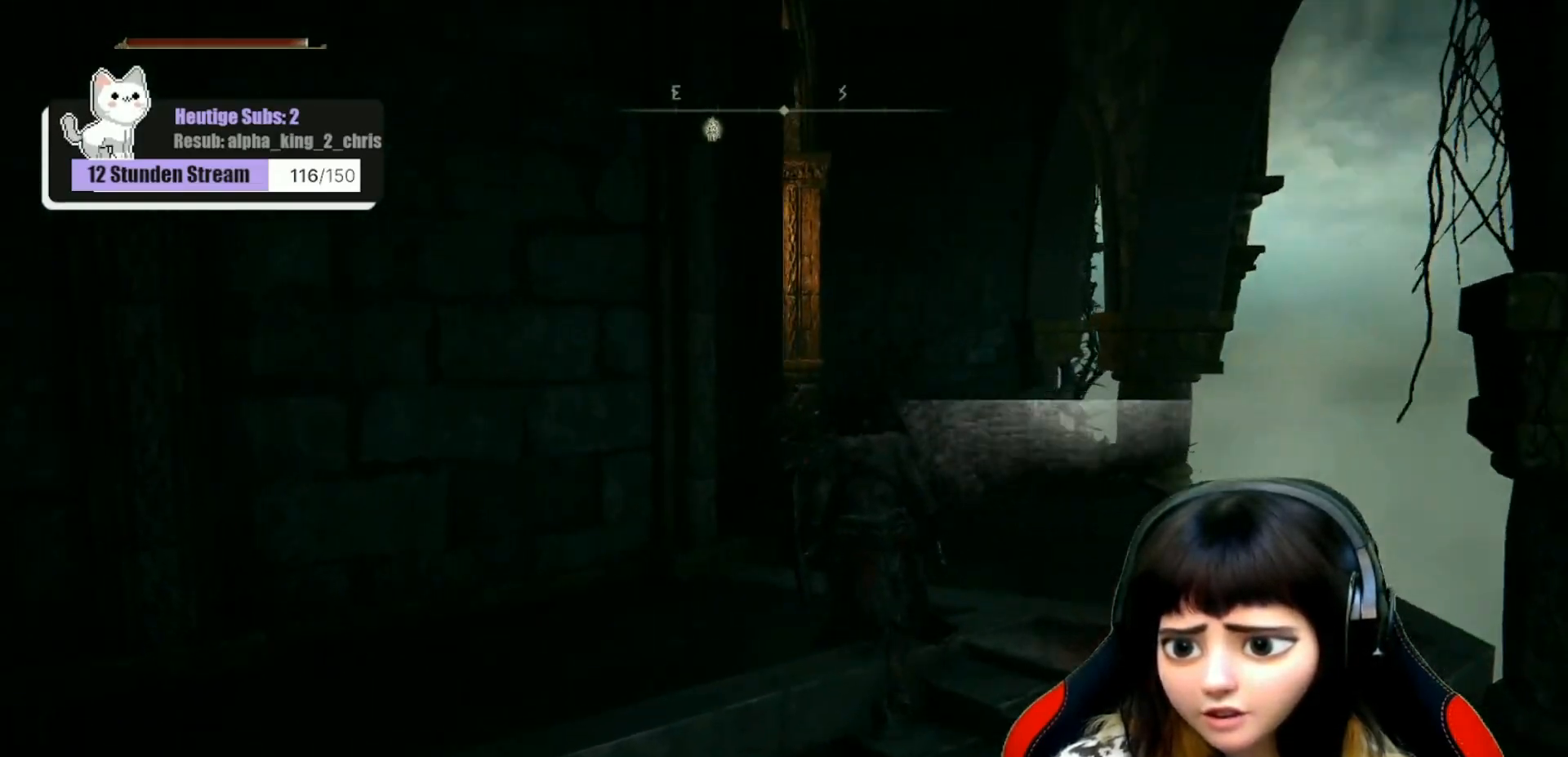
{"buttons": [], "left_stick": "center", "right_stick": "center", "events": [[167, "L3", "down"], [167, "right_stick", "center"], [250, "L3", "up"], [383, "left_stick", "center"]]}
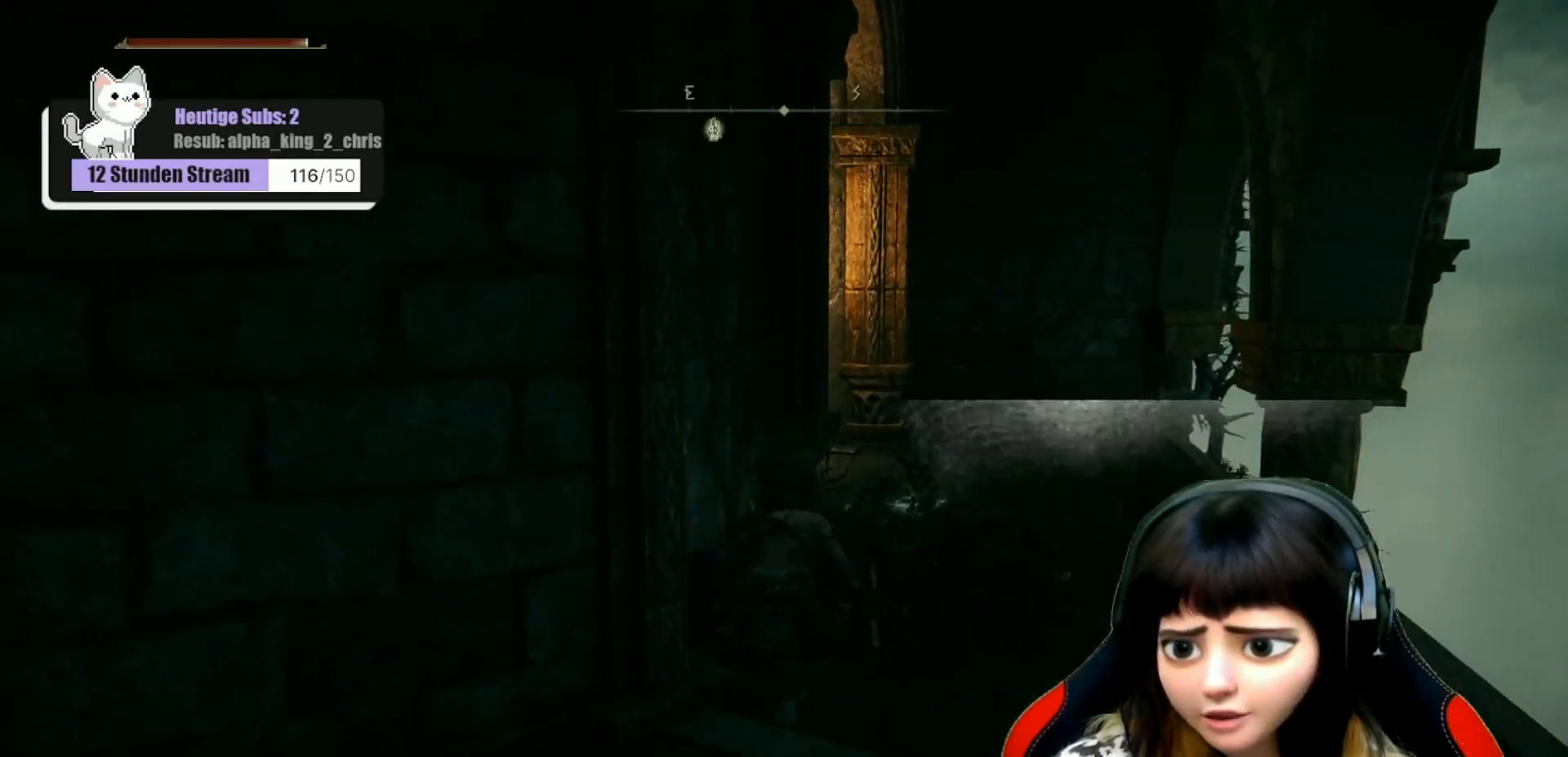
{"buttons": [], "left_stick": "center", "right_stick": "left", "events": [[33, "right_stick", "left"]]}
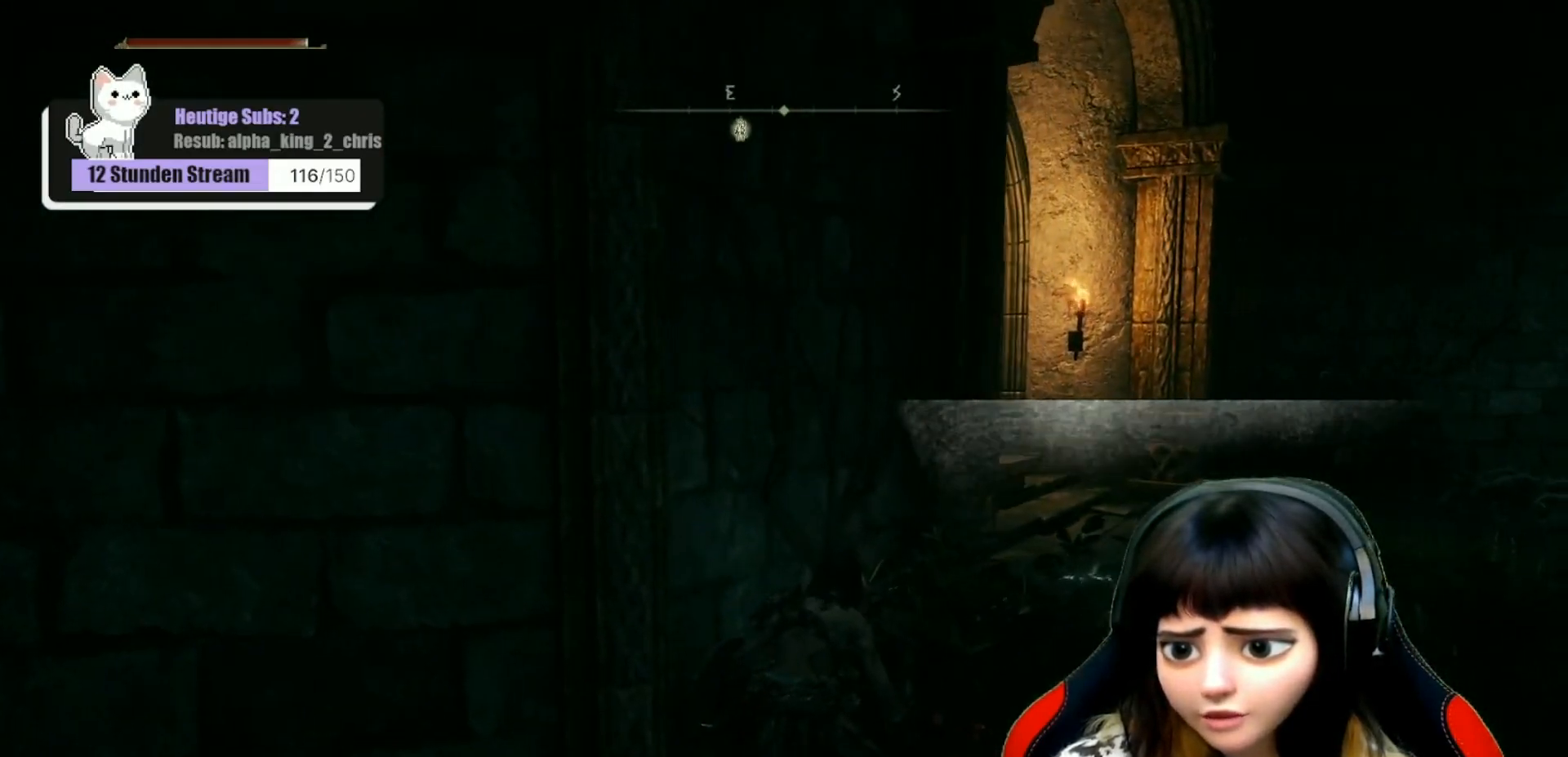
{"buttons": [], "left_stick": "center", "right_stick": "center", "events": [[67, "left_stick", "up-right"], [317, "right_stick", "center"], [383, "left_stick", "center"]]}